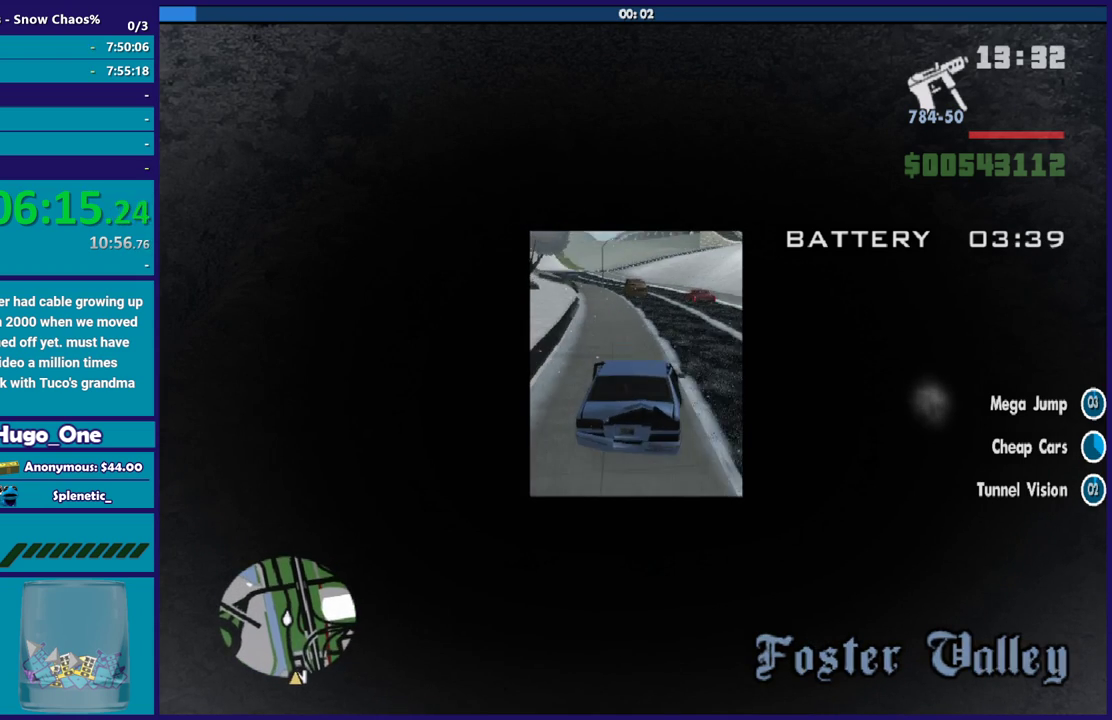
Gameplay with a controller (Xbox layout); each line is a JSON object with the inputs held at the frame after it. "events" lists button and stick changes between this image and that frame as [ms after this image, input, new state], when the widget could be followed in between.
{"buttons": [], "left_stick": "left", "right_stick": "down-left", "events": [[166, "R2", "up"]]}
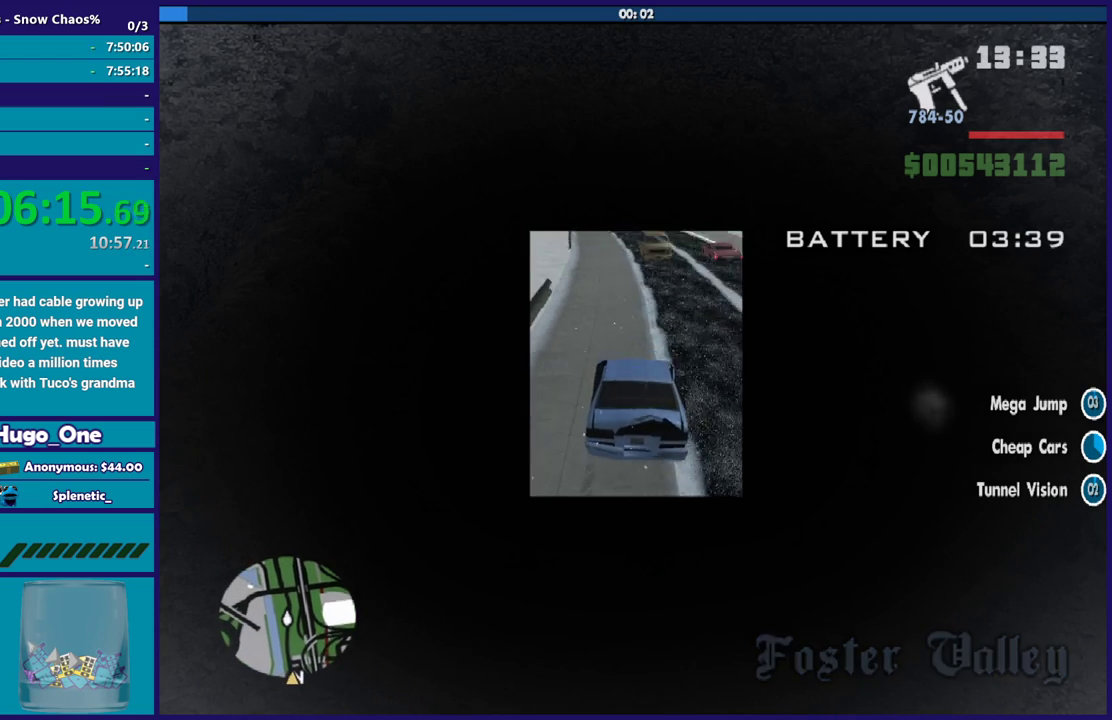
{"buttons": ["R2"], "left_stick": "left", "right_stick": "up", "events": [[134, "R2", "down"], [134, "left_stick", "right"], [300, "left_stick", "center"], [300, "right_stick", "up-left"], [367, "left_stick", "left"], [367, "right_stick", "up"]]}
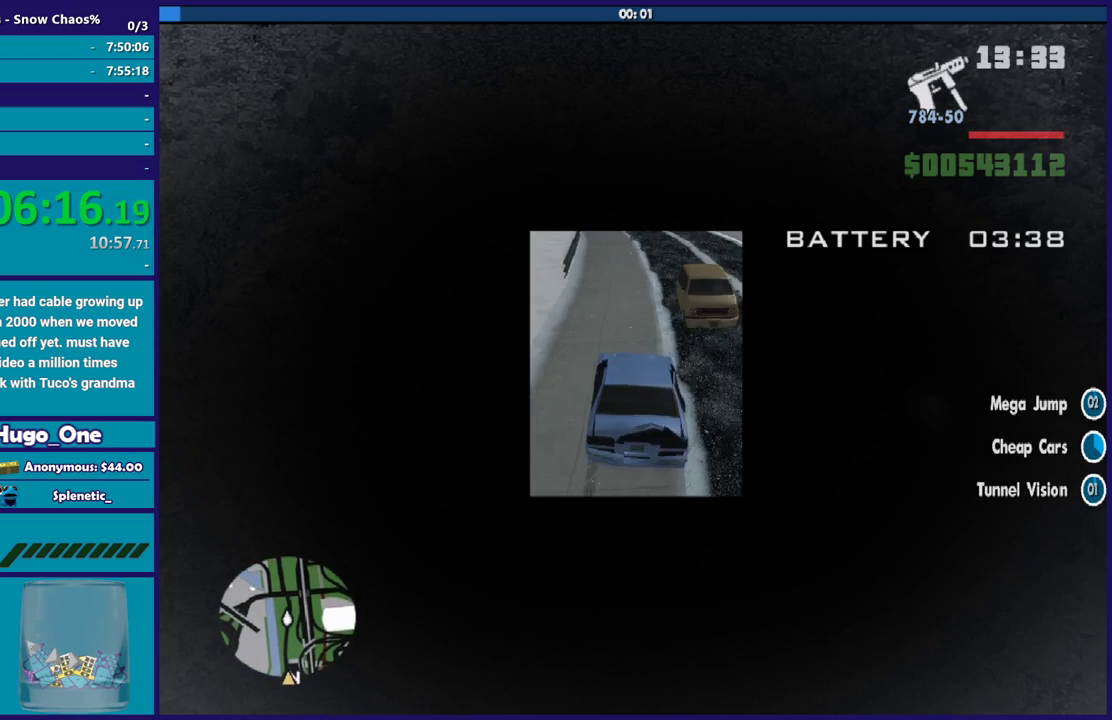
{"buttons": ["R2"], "left_stick": "left", "right_stick": "center", "events": [[100, "left_stick", "center"], [100, "right_stick", "up-left"], [166, "right_stick", "left"], [266, "left_stick", "left"], [400, "right_stick", "center"]]}
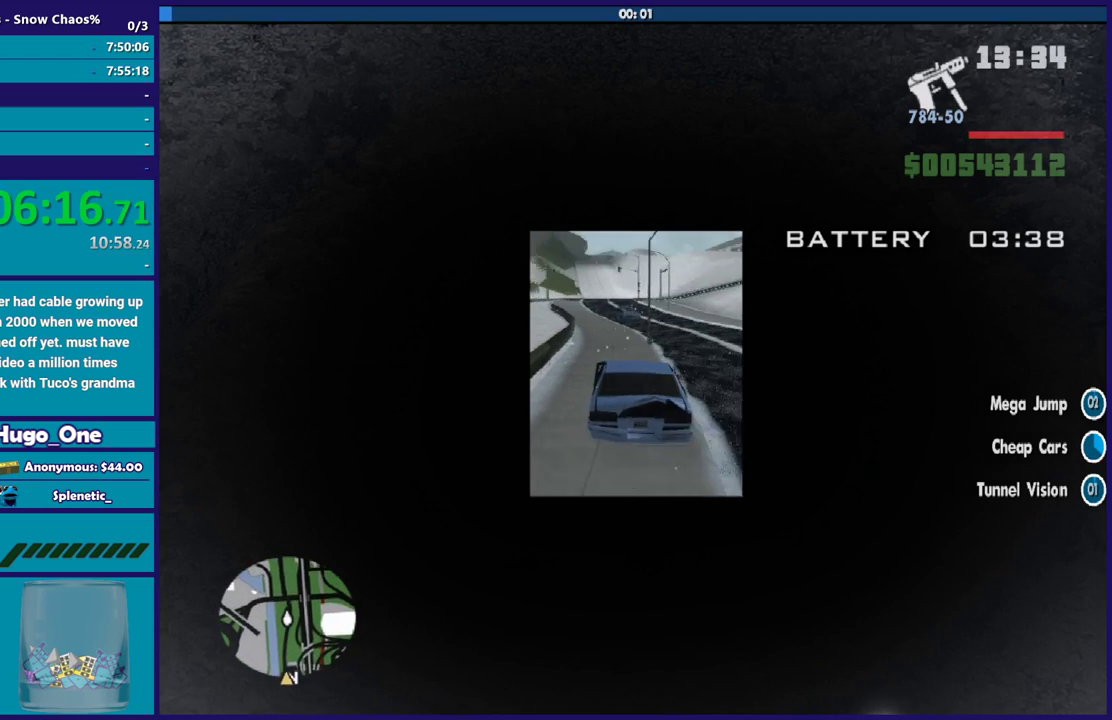
{"buttons": ["R2"], "left_stick": "center", "right_stick": "center", "events": [[33, "right_stick", "down-left"], [267, "left_stick", "right"], [467, "left_stick", "center"], [467, "right_stick", "center"]]}
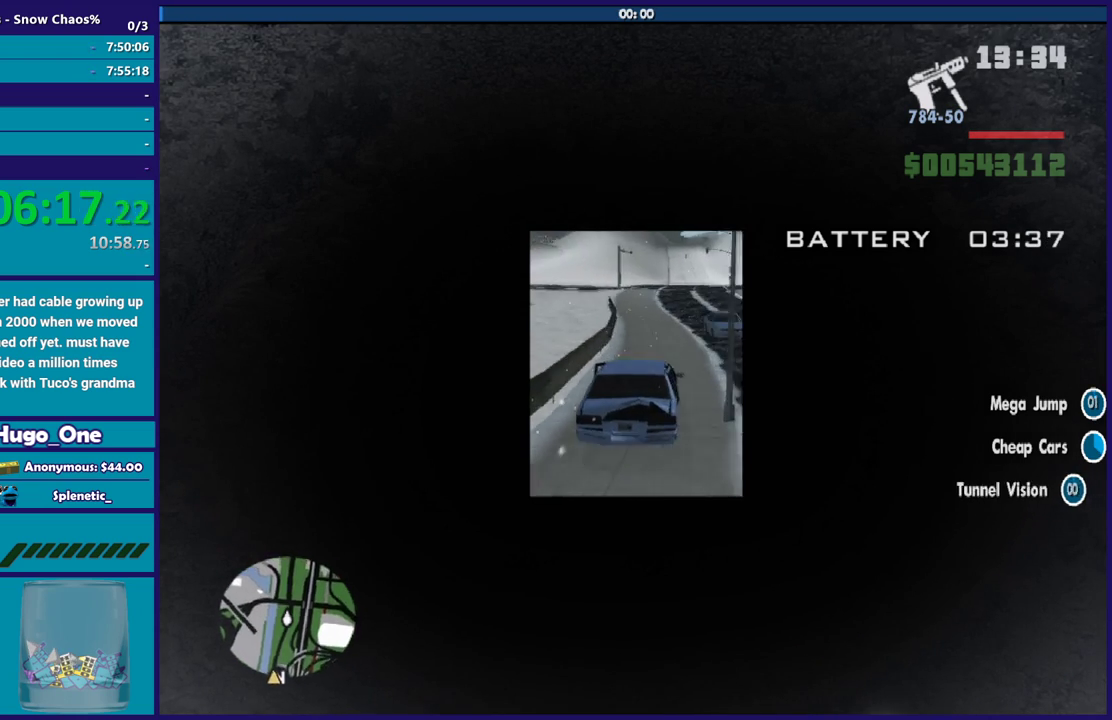
{"buttons": [], "left_stick": "left", "right_stick": "down-left", "events": [[66, "right_stick", "down-left"], [166, "left_stick", "down-right"], [300, "left_stick", "left"], [367, "R2", "up"]]}
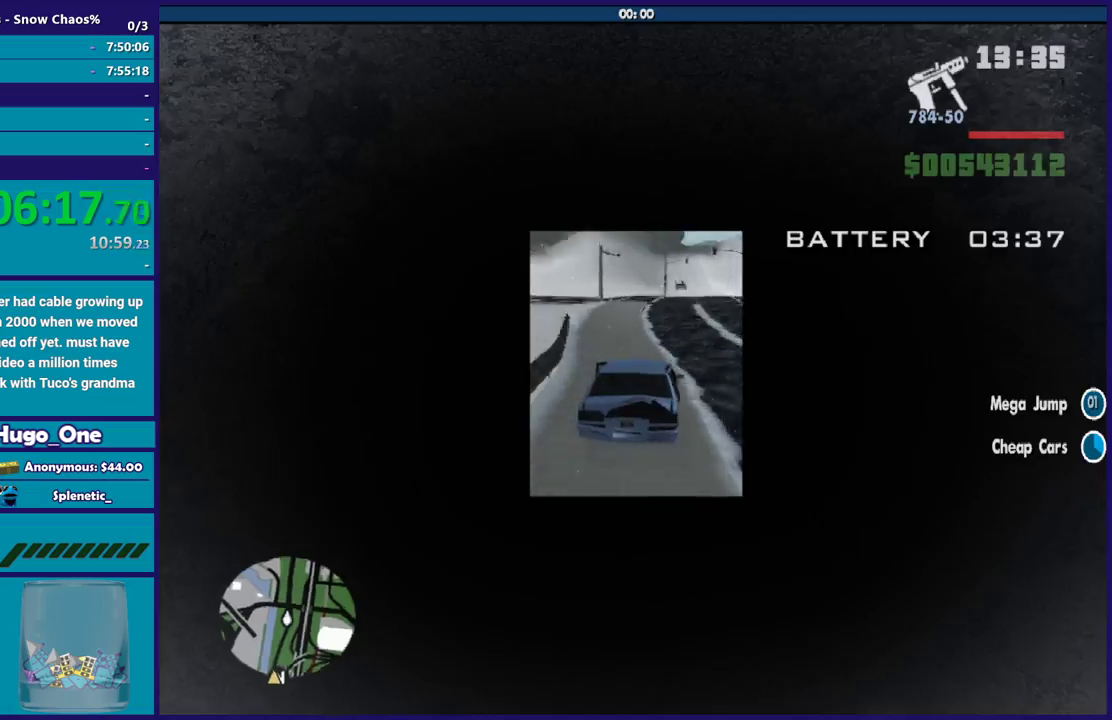
{"buttons": [], "left_stick": "left", "right_stick": "down-left", "events": [[33, "L2", "down"], [134, "L2", "up"]]}
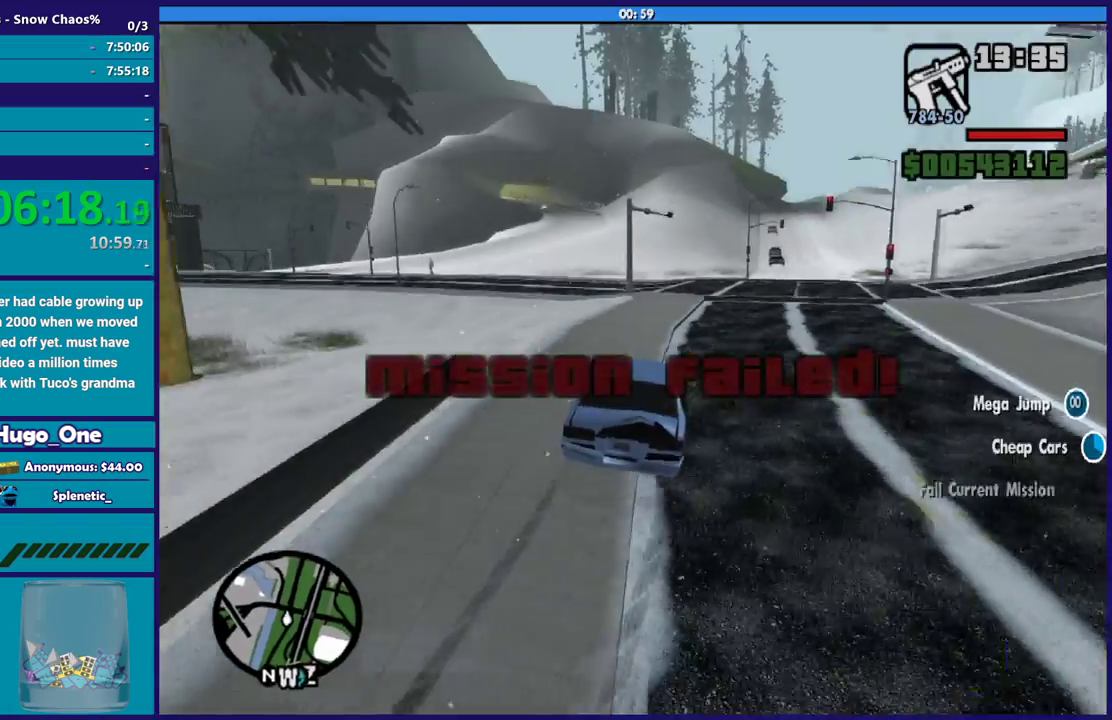
{"buttons": ["L2"], "left_stick": "left", "right_stick": "down-left", "events": [[467, "L2", "down"]]}
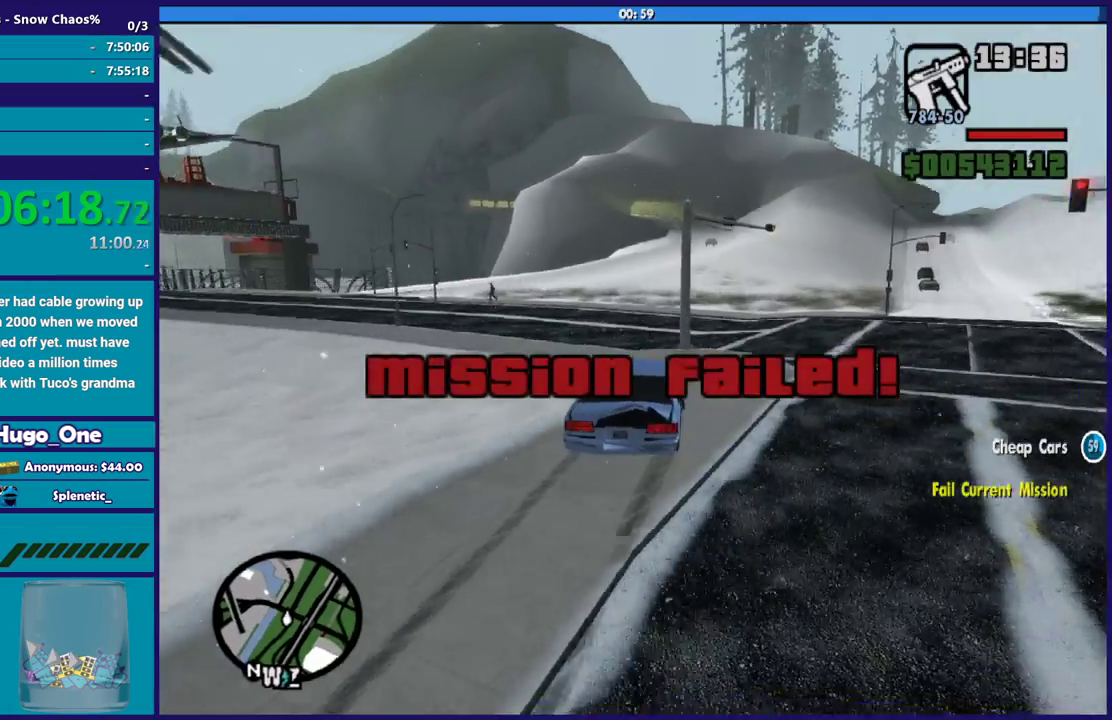
{"buttons": [], "left_stick": "left", "right_stick": "center", "events": [[100, "left_stick", "down-right"], [167, "left_stick", "right"], [267, "left_stick", "up-right"], [300, "L2", "up"], [334, "right_stick", "center"], [367, "left_stick", "left"]]}
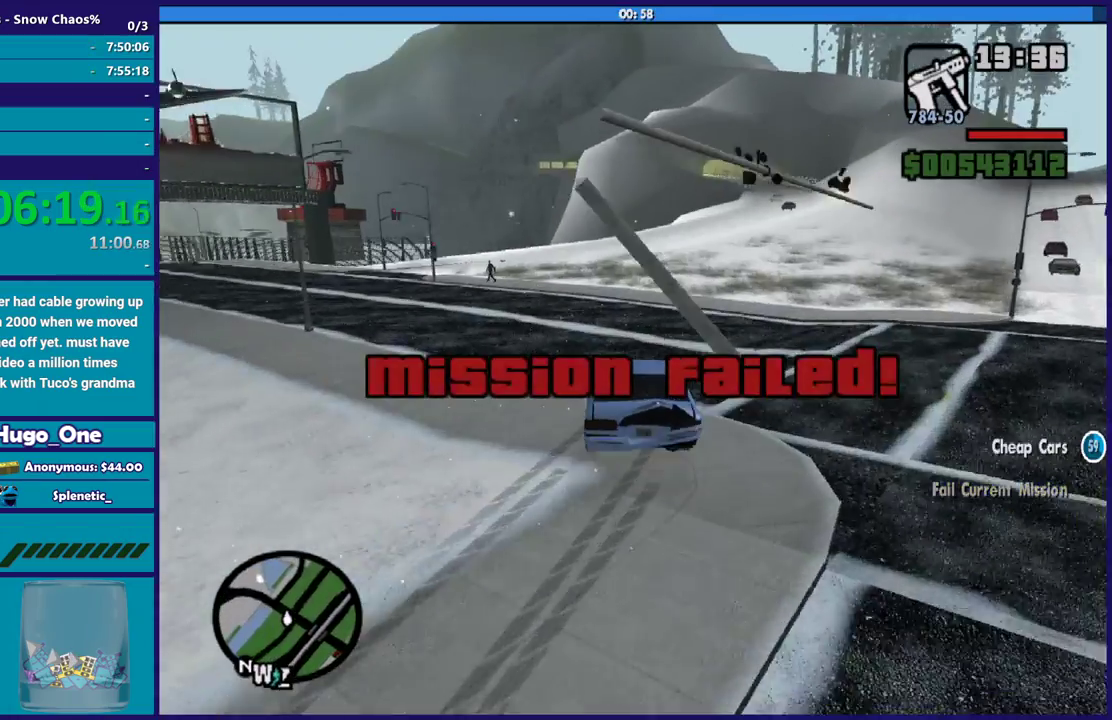
{"buttons": [], "left_stick": "center", "right_stick": "center", "events": [[100, "left_stick", "center"], [267, "left_stick", "up"], [401, "left_stick", "center"]]}
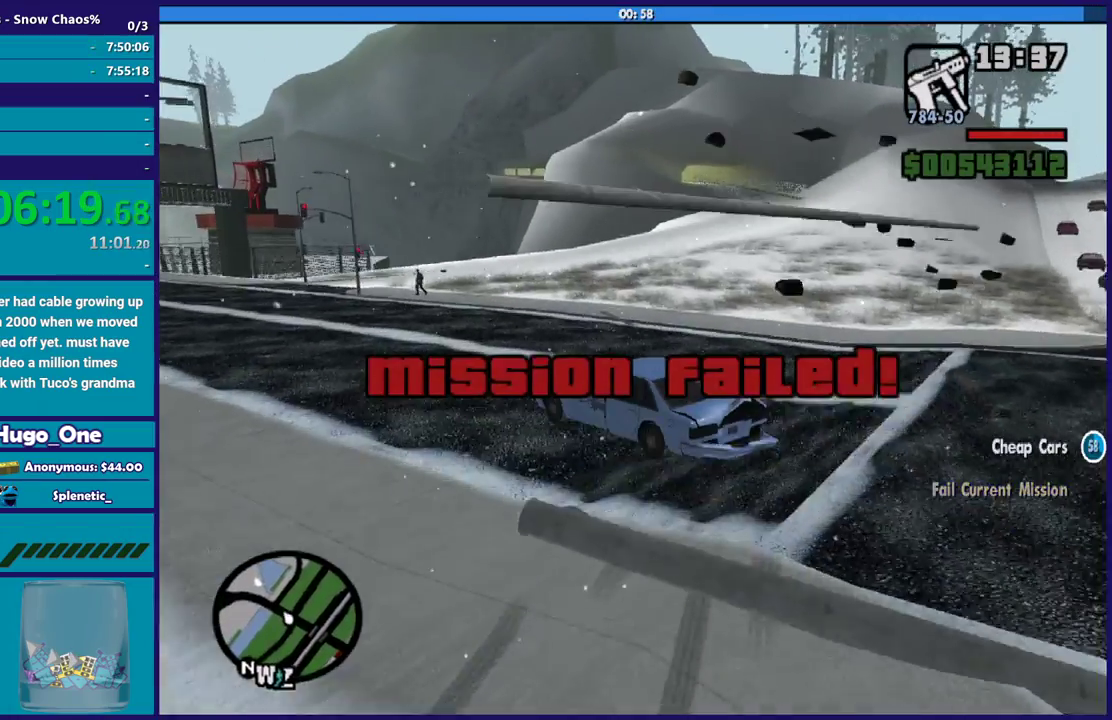
{"buttons": [], "left_stick": "center", "right_stick": "center", "events": []}
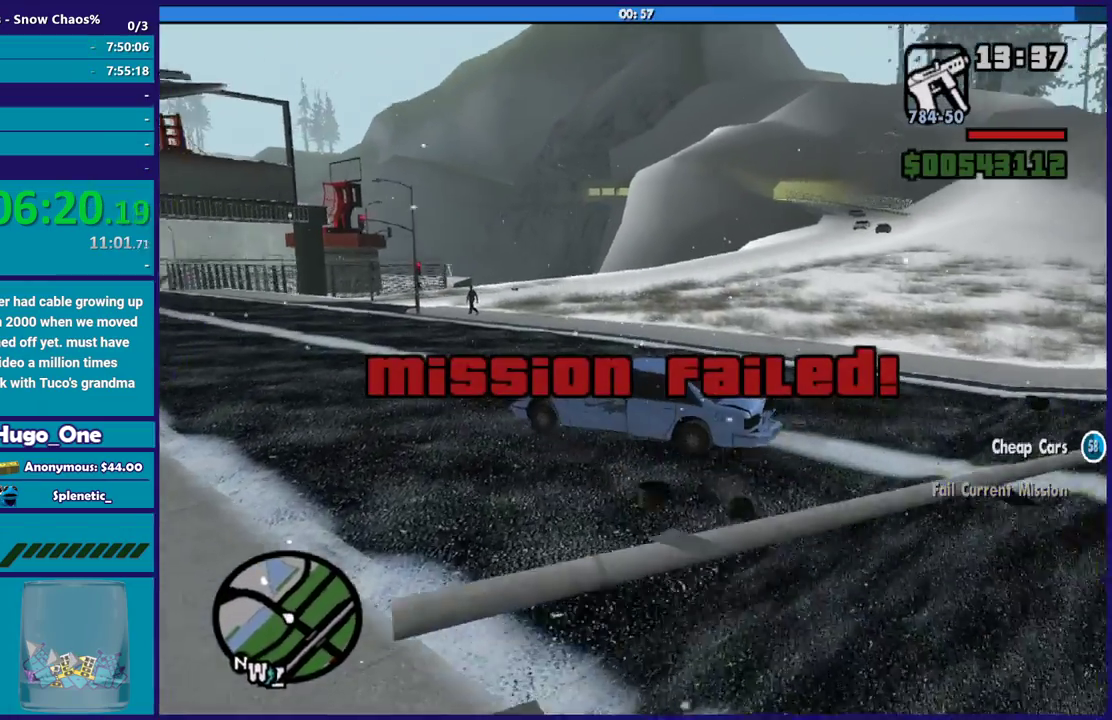
{"buttons": [], "left_stick": "center", "right_stick": "center", "events": []}
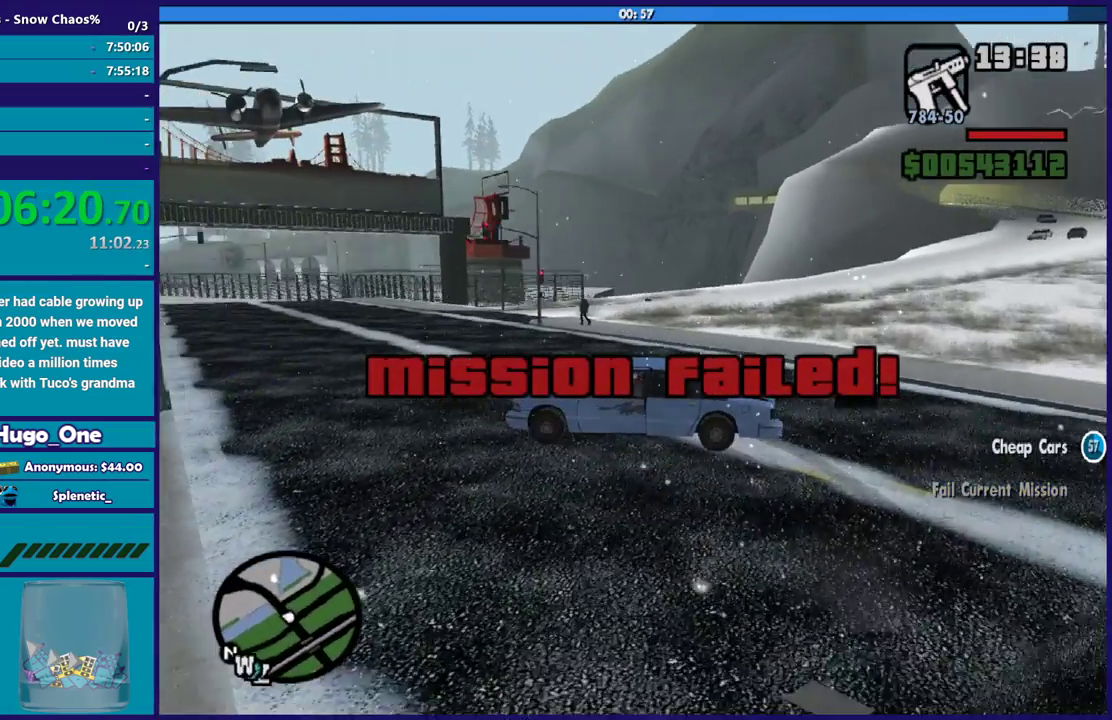
{"buttons": [], "left_stick": "center", "right_stick": "center", "events": []}
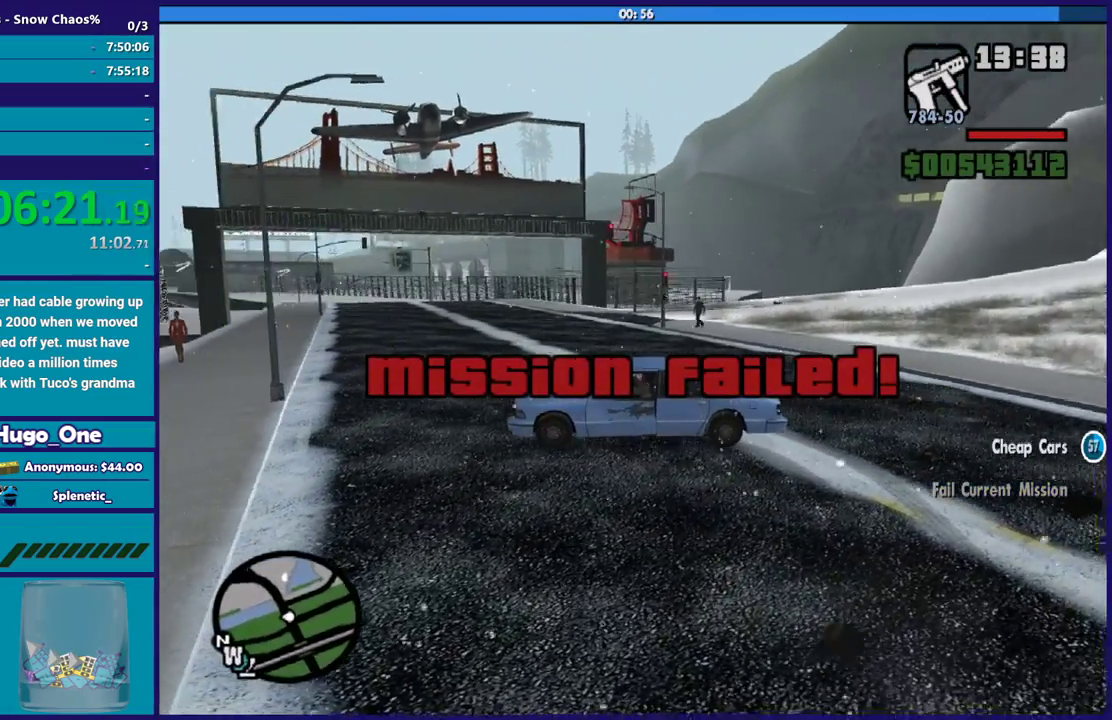
{"buttons": [], "left_stick": "center", "right_stick": "center", "events": []}
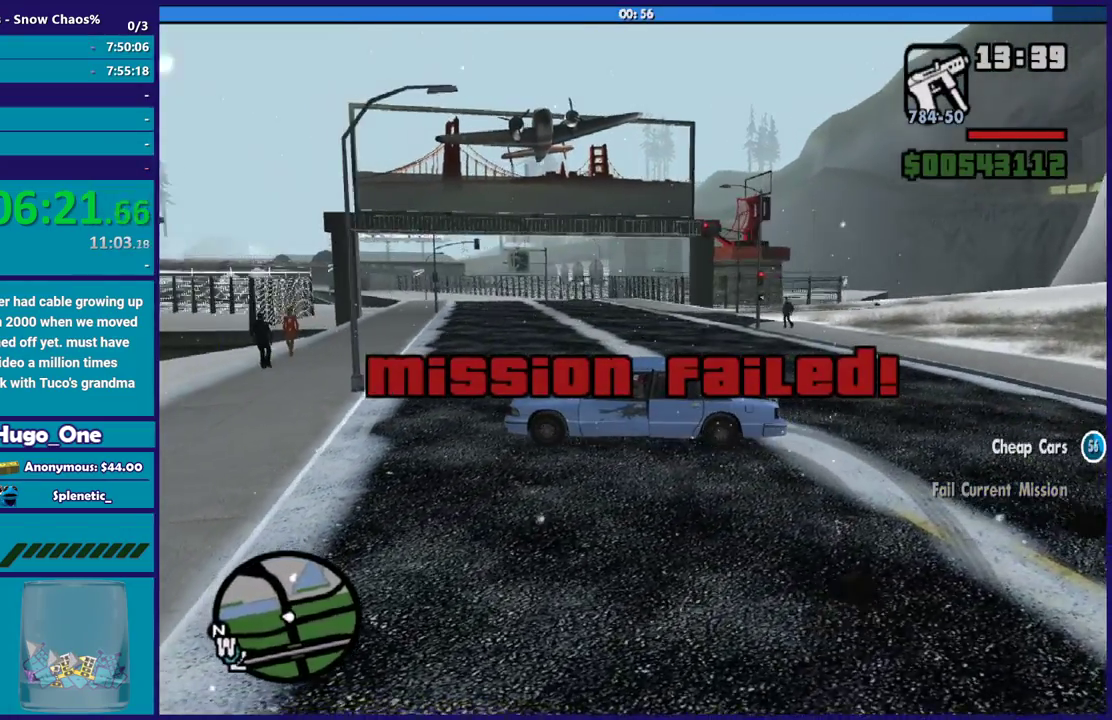
{"buttons": ["L2"], "left_stick": "right", "right_stick": "center", "events": [[467, "L2", "down"], [500, "left_stick", "right"]]}
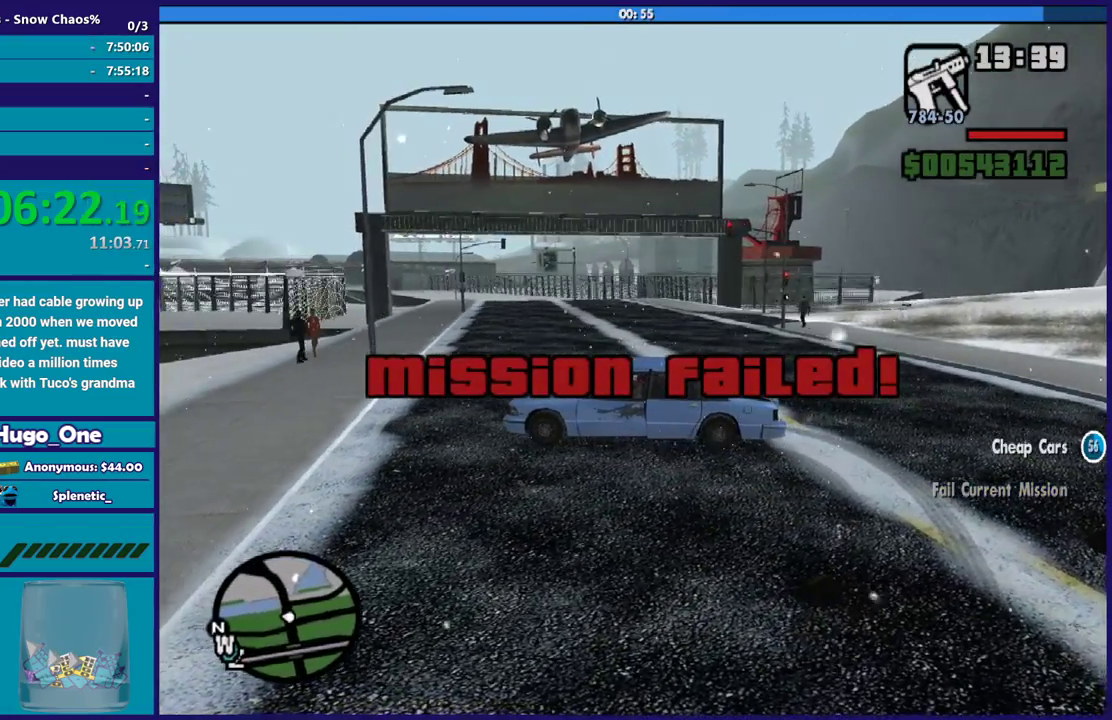
{"buttons": ["L2"], "left_stick": "right", "right_stick": "center", "events": []}
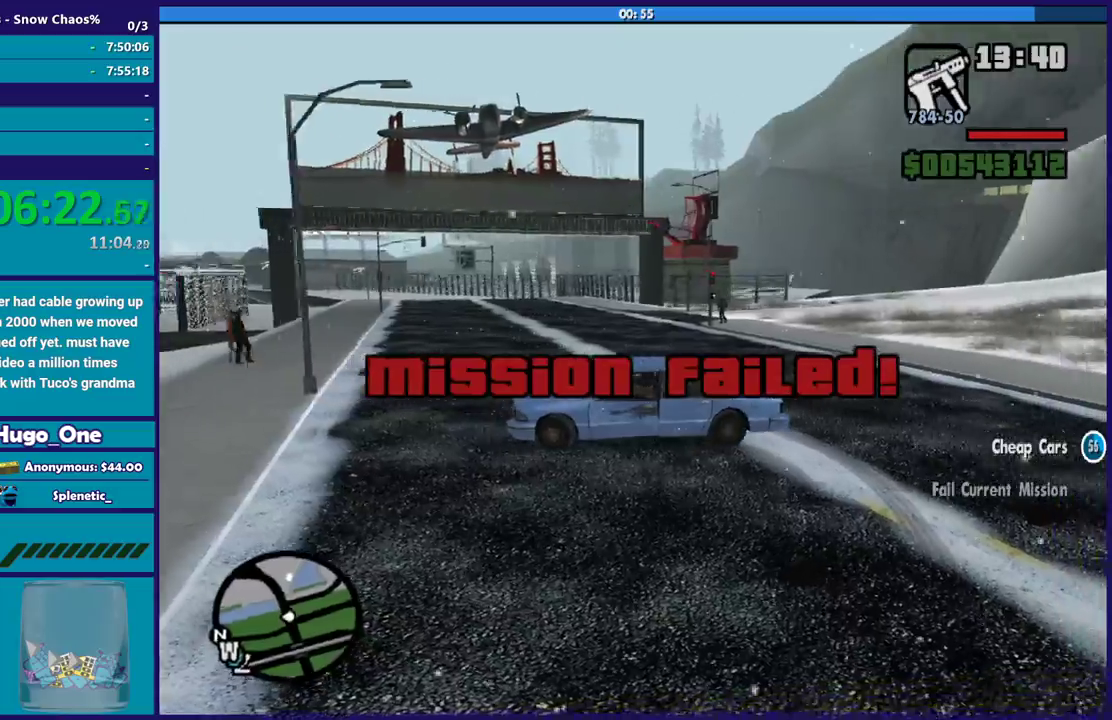
{"buttons": ["L2"], "left_stick": "right", "right_stick": "right", "events": [[33, "right_stick", "up-right"], [133, "right_stick", "right"]]}
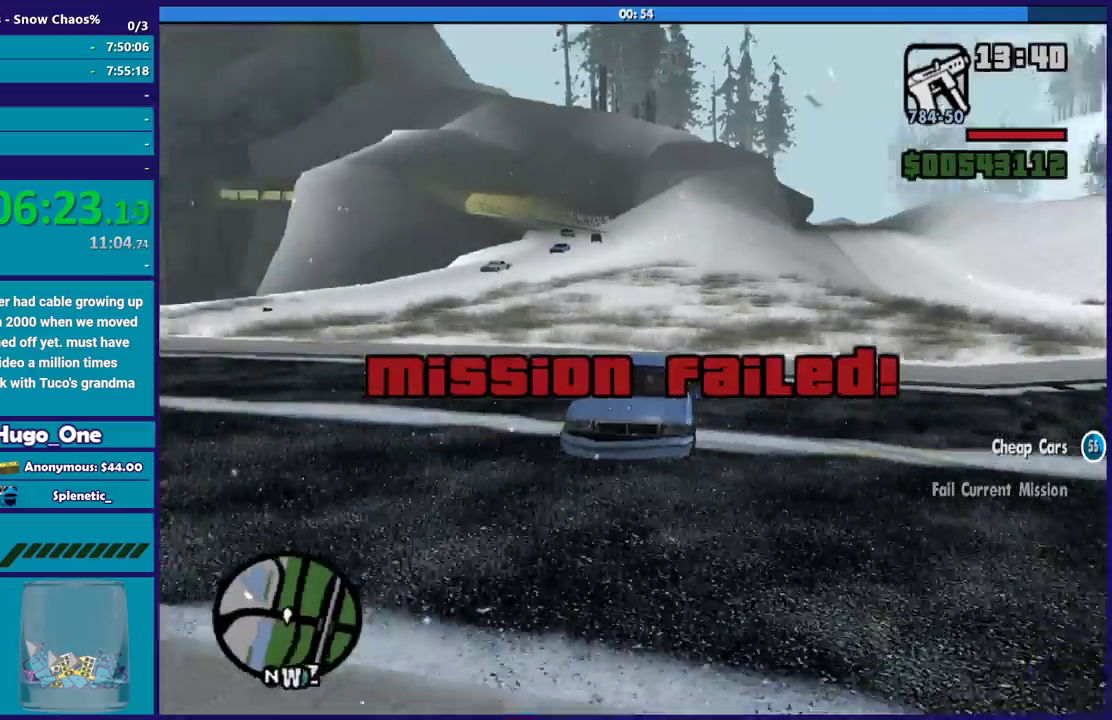
{"buttons": ["R2"], "left_stick": "down-left", "right_stick": "right", "events": [[100, "L2", "up"], [100, "R2", "down"], [100, "left_stick", "left"], [167, "left_stick", "down-left"]]}